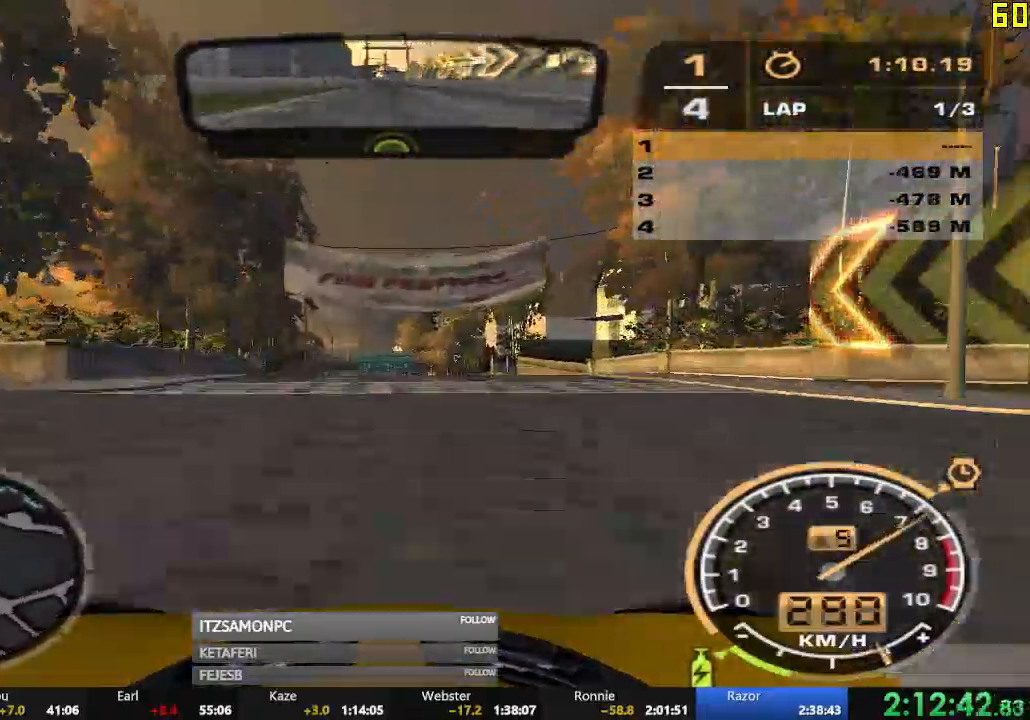
Gameplay with a controller (Xbox layout); each line is a JSON object with the inputs held at the frame after it. "events" lists button and stick changes between this image and that frame as [ms after this image, input, new state], when the widget could be followed in between. Not read: SHARE right_stick.
{"buttons": ["R2"], "left_stick": "center", "events": []}
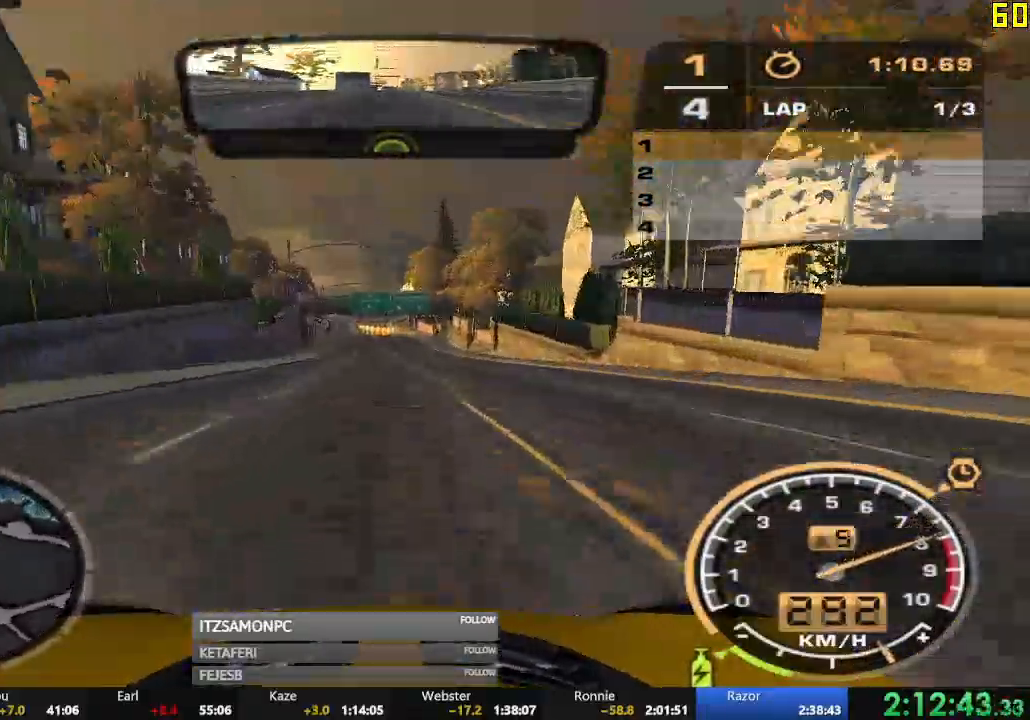
{"buttons": ["R2"], "left_stick": "center", "events": []}
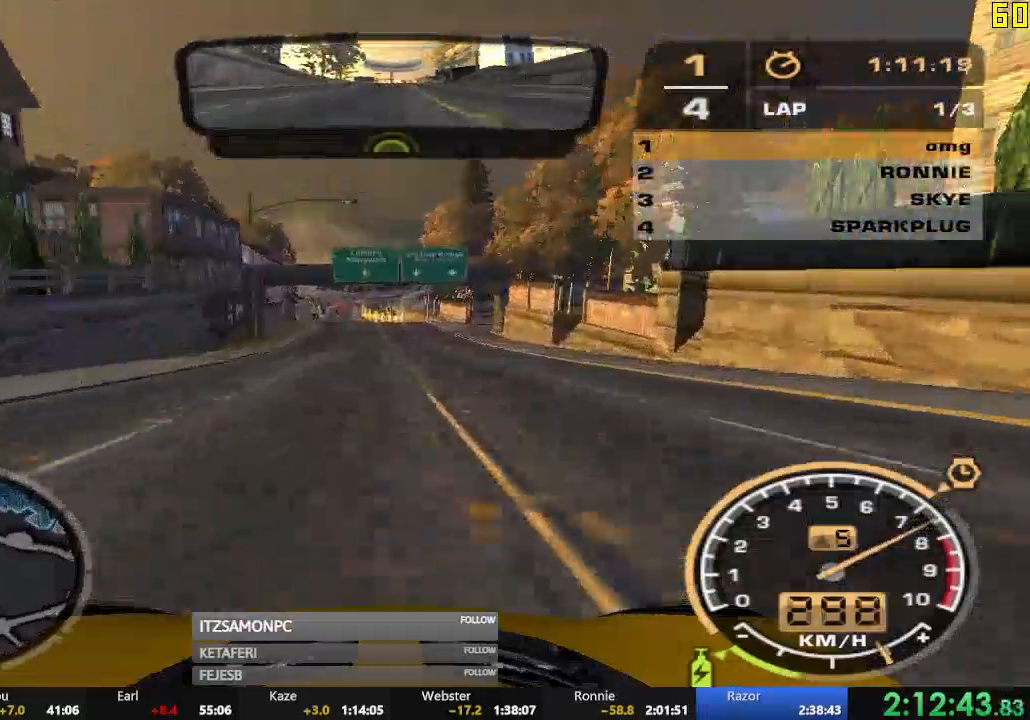
{"buttons": ["R2"], "left_stick": "center", "events": []}
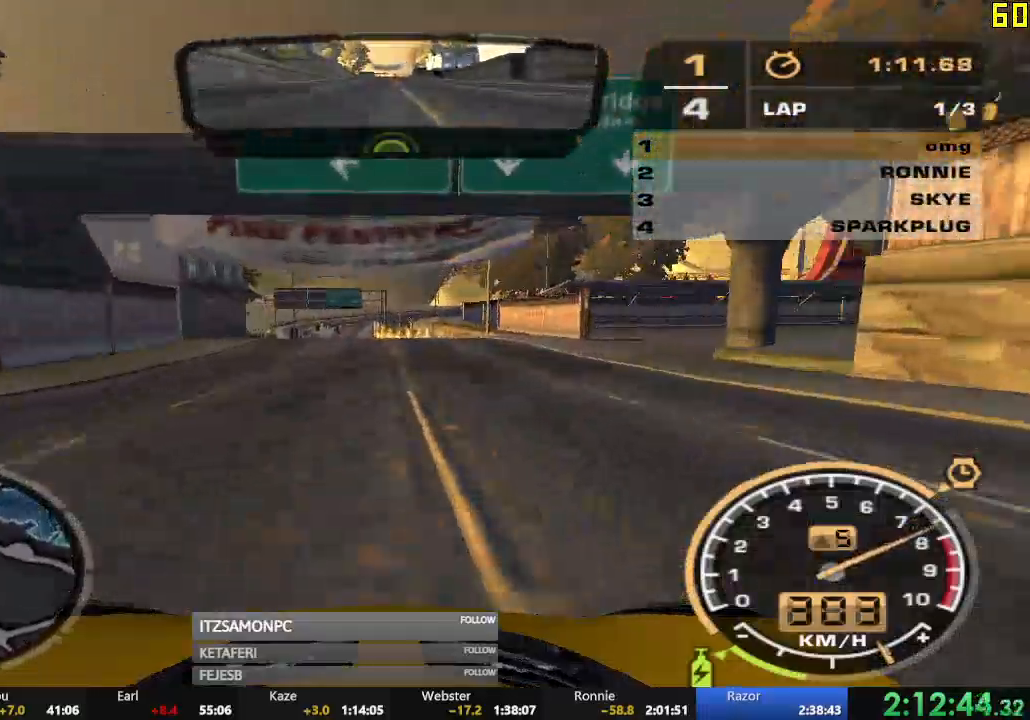
{"buttons": ["R2"], "left_stick": "center", "events": []}